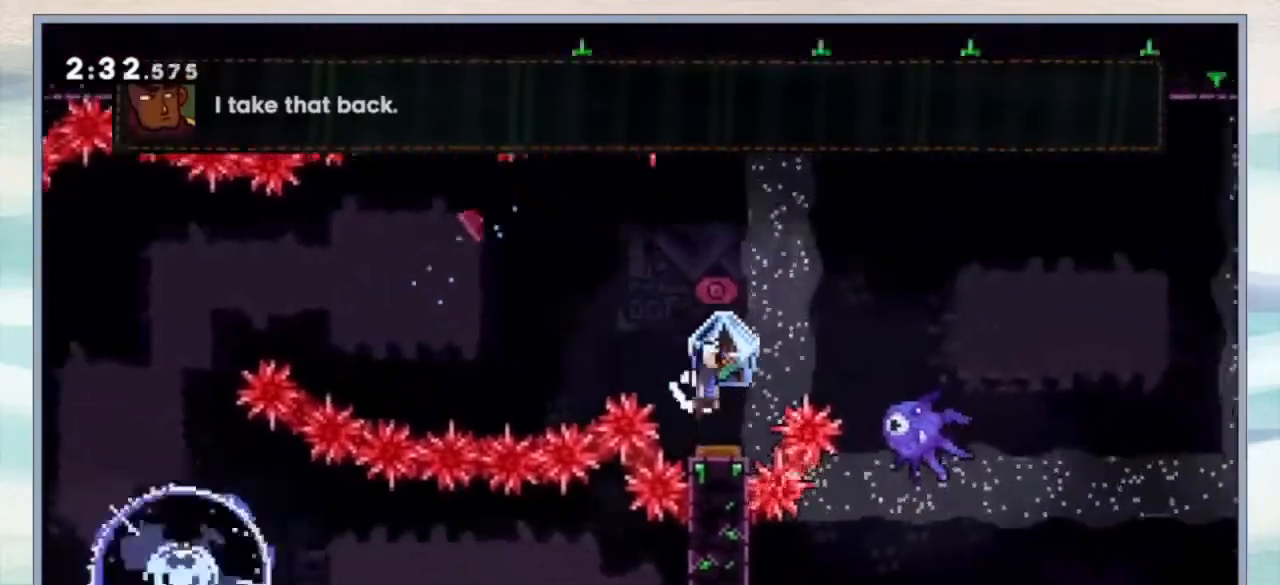
Gameplay with a controller (Nintendo layout); each line is a JSON object with the inputs held at the frame after it (dt_ms = milliseconds from this image to that frame). "events" lists button and stick changes between this image and that frame as [ms after this image, input, new state], when the widget could be followed in between. Not read: DPAD_UP L3 R3 SELECT.
{"dt_ms": 500, "buttons": ["DPAD_RIGHT"], "events": []}
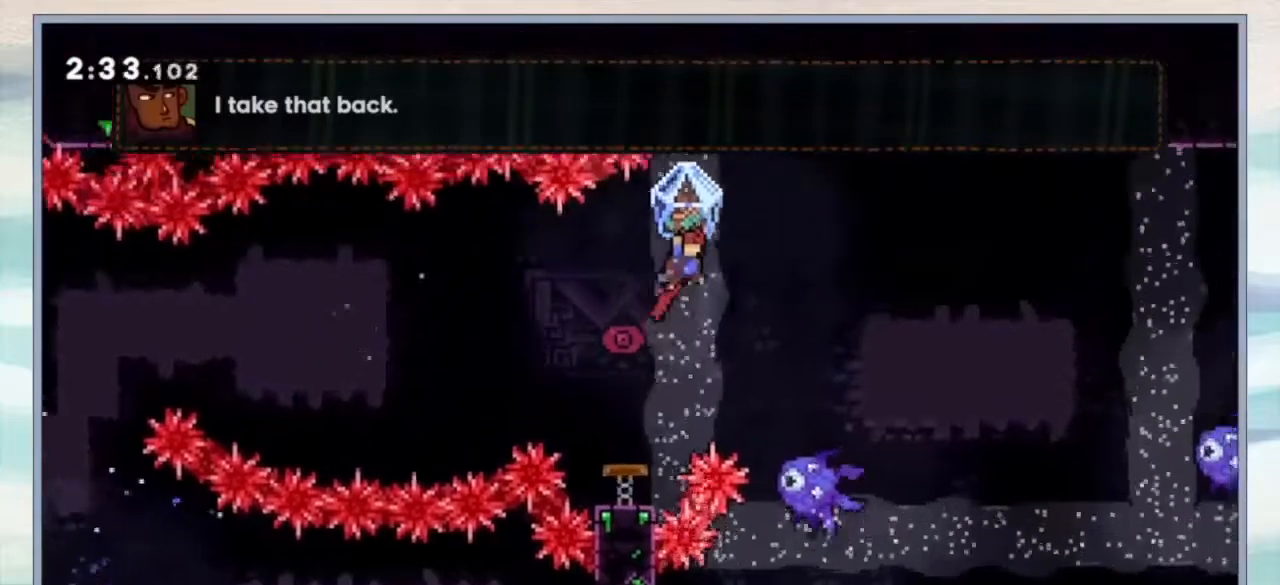
{"dt_ms": 500, "buttons": ["B", "DPAD_RIGHT"], "events": [[500, "B", "down"]]}
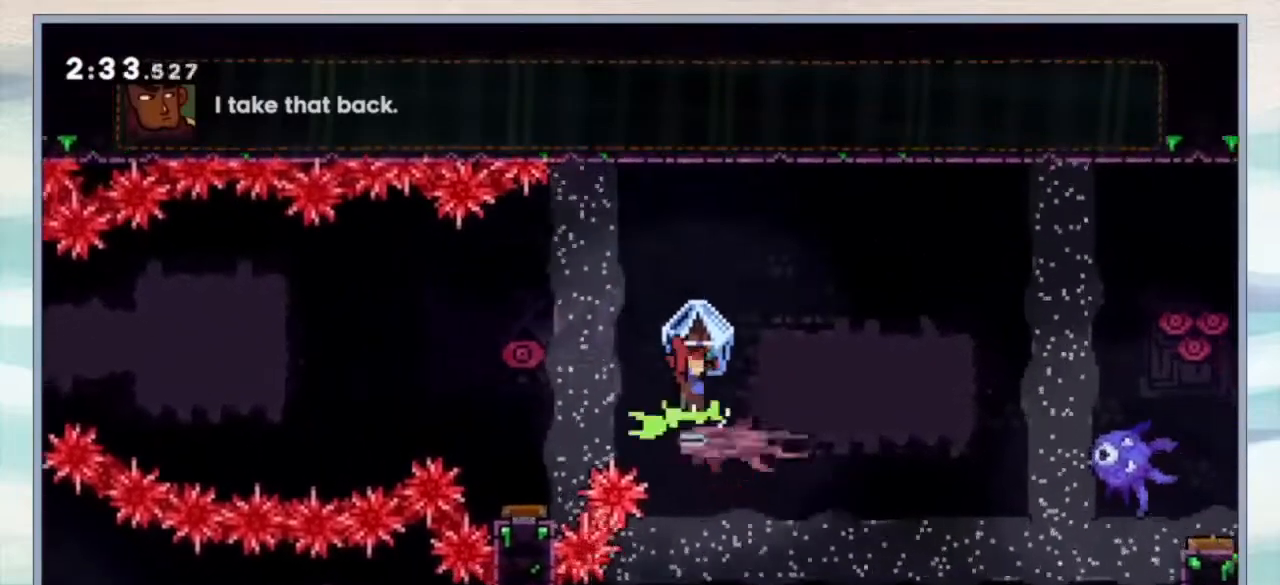
{"dt_ms": 500, "buttons": ["B", "DPAD_RIGHT"], "events": []}
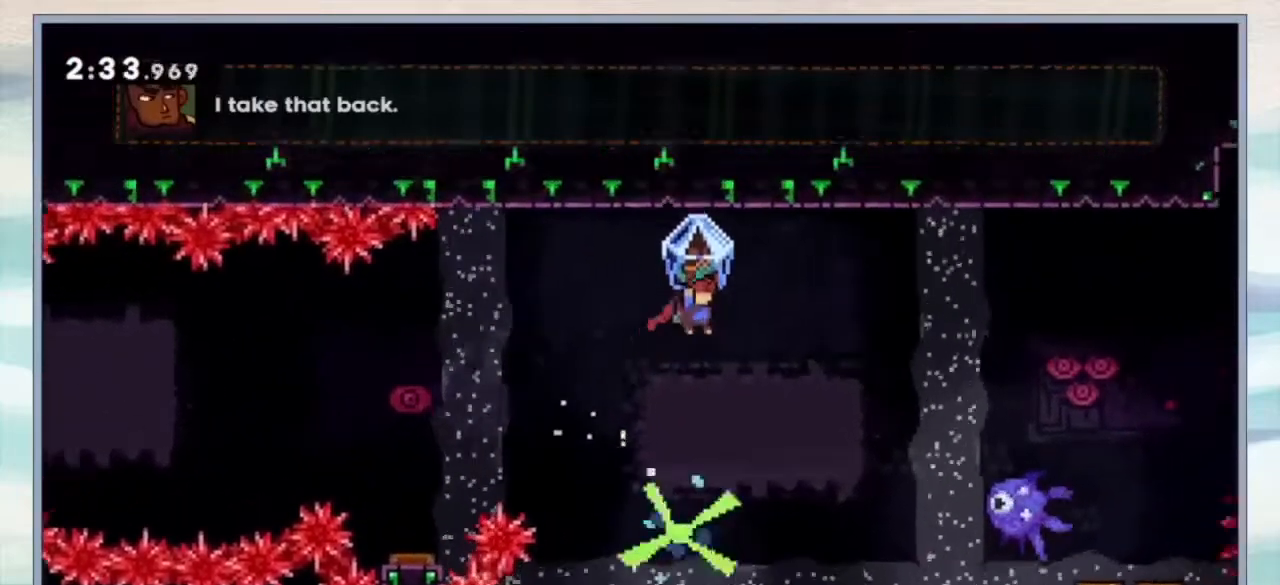
{"dt_ms": 500, "buttons": ["DPAD_RIGHT"], "events": [[33, "B", "up"], [133, "Y", "down"], [300, "Y", "up"]]}
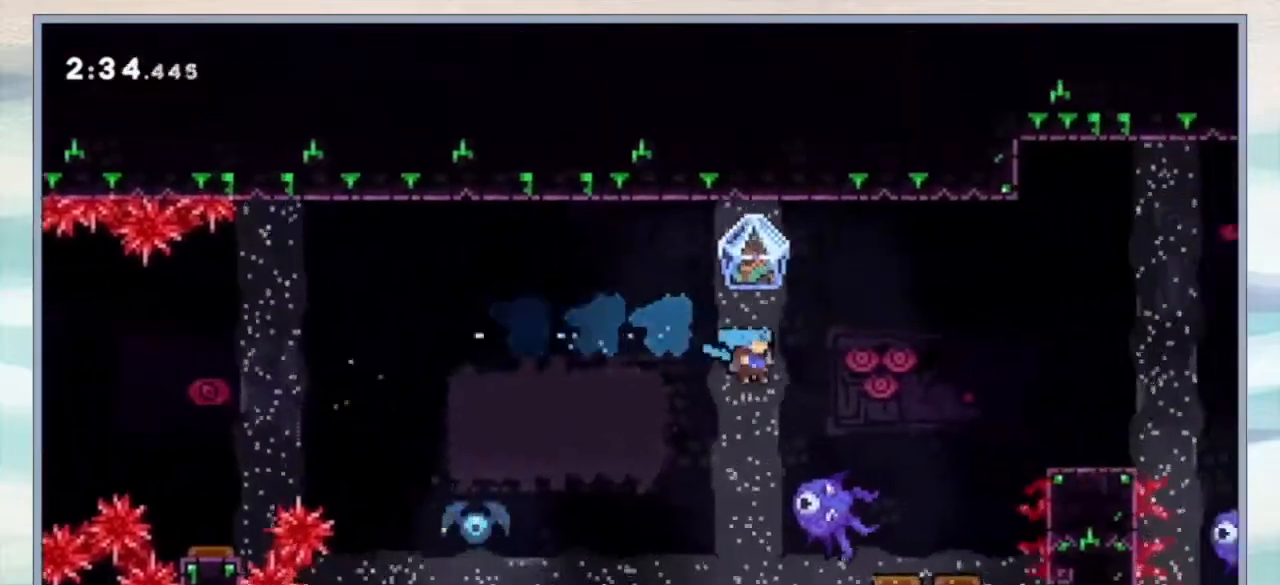
{"dt_ms": 500, "buttons": ["DPAD_RIGHT"], "events": []}
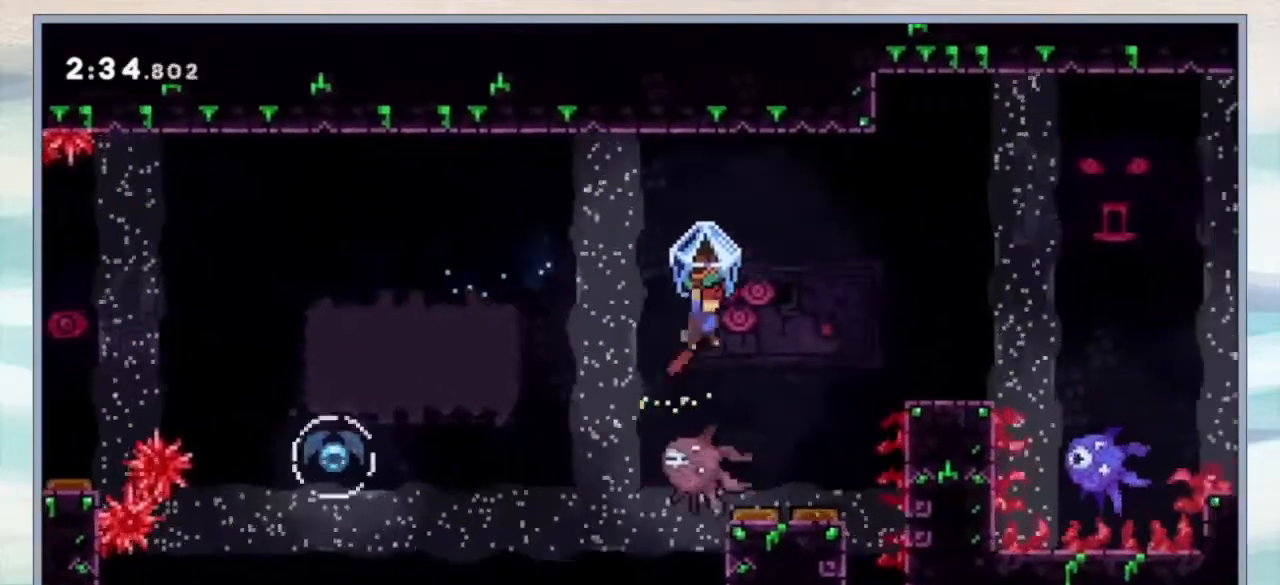
{"dt_ms": 500, "buttons": ["DPAD_RIGHT"], "events": []}
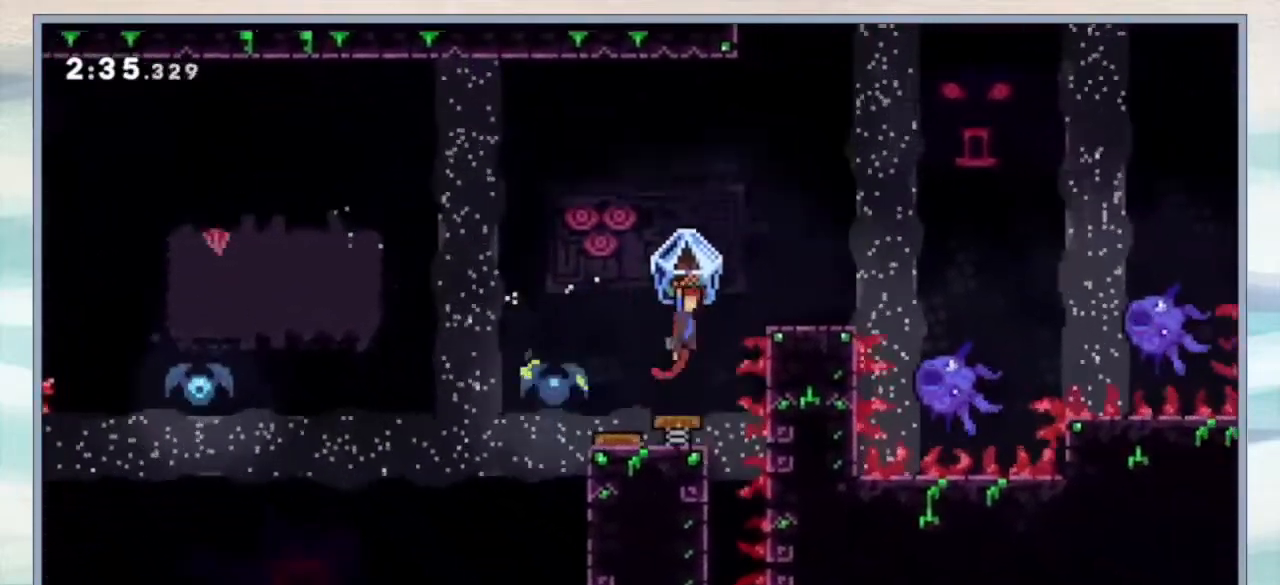
{"dt_ms": 500, "buttons": [], "events": [[467, "DPAD_RIGHT", "up"]]}
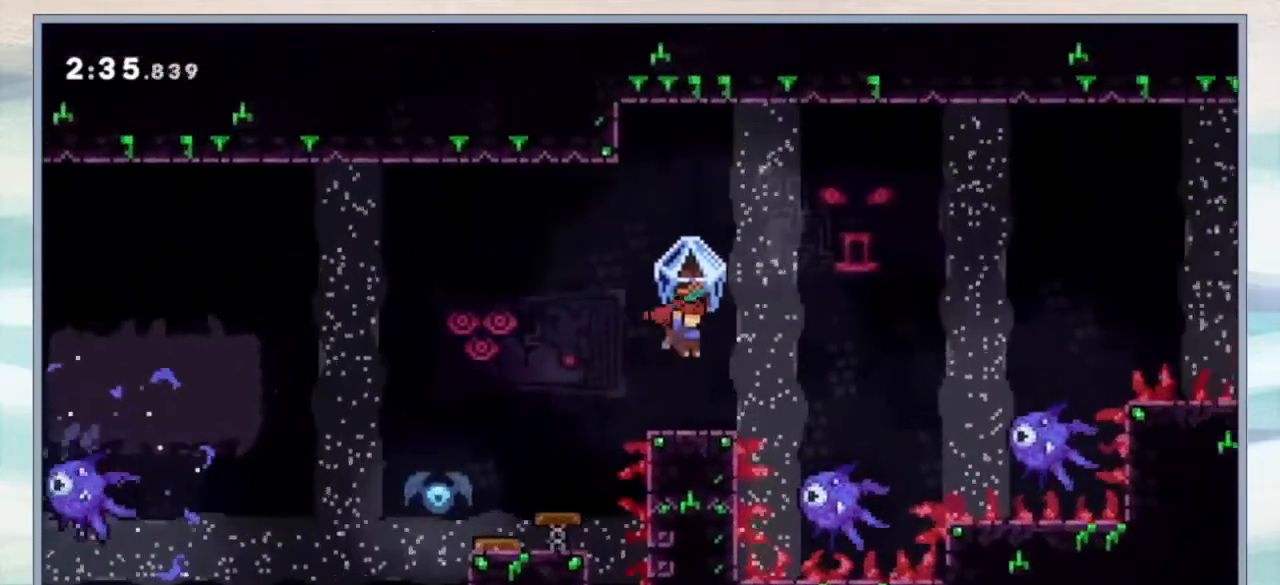
{"dt_ms": 500, "buttons": ["DPAD_RIGHT"], "events": [[33, "DPAD_RIGHT", "down"], [167, "B", "down"], [333, "B", "up"]]}
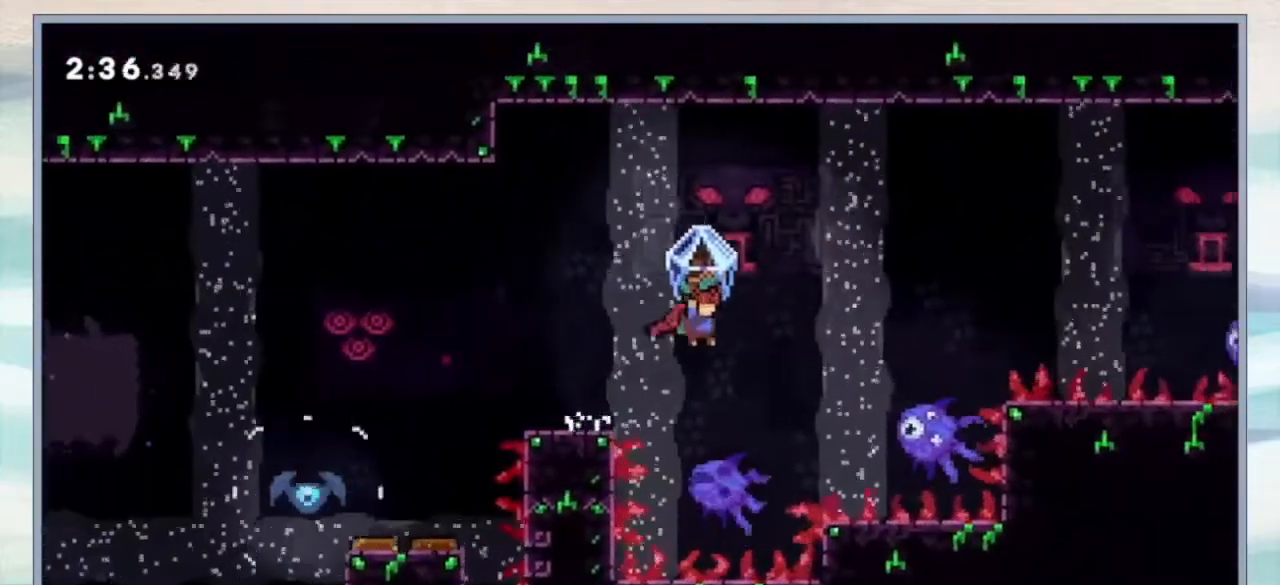
{"dt_ms": 500, "buttons": ["B", "DPAD_RIGHT"], "events": [[167, "B", "down"]]}
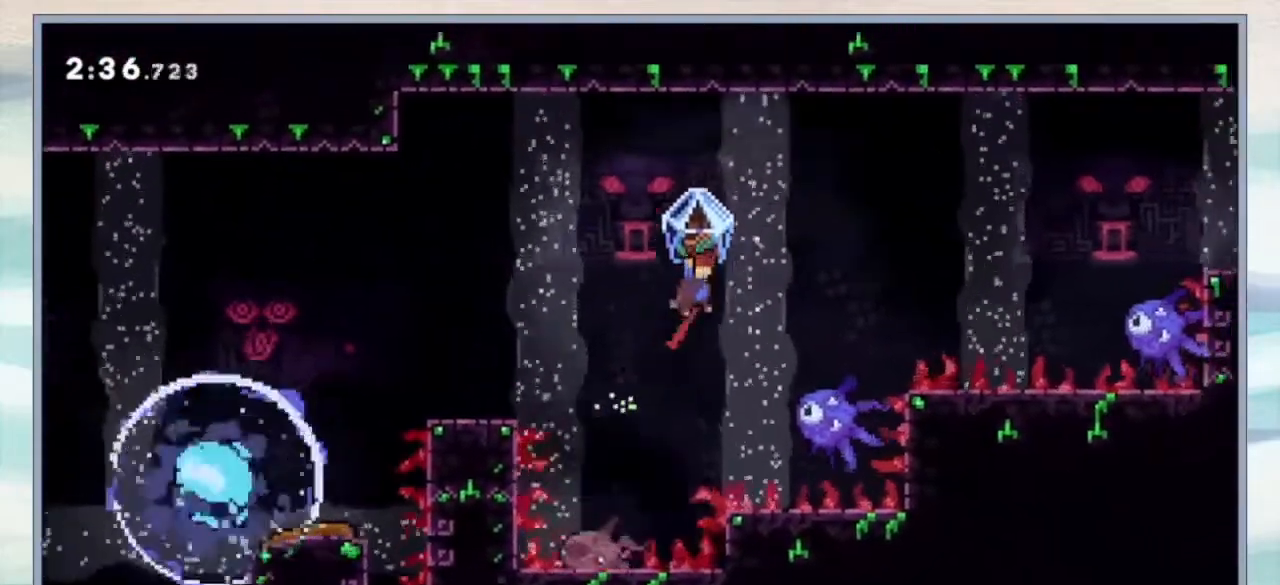
{"dt_ms": 500, "buttons": ["B", "DPAD_RIGHT"], "events": [[333, "B", "up"], [500, "B", "down"]]}
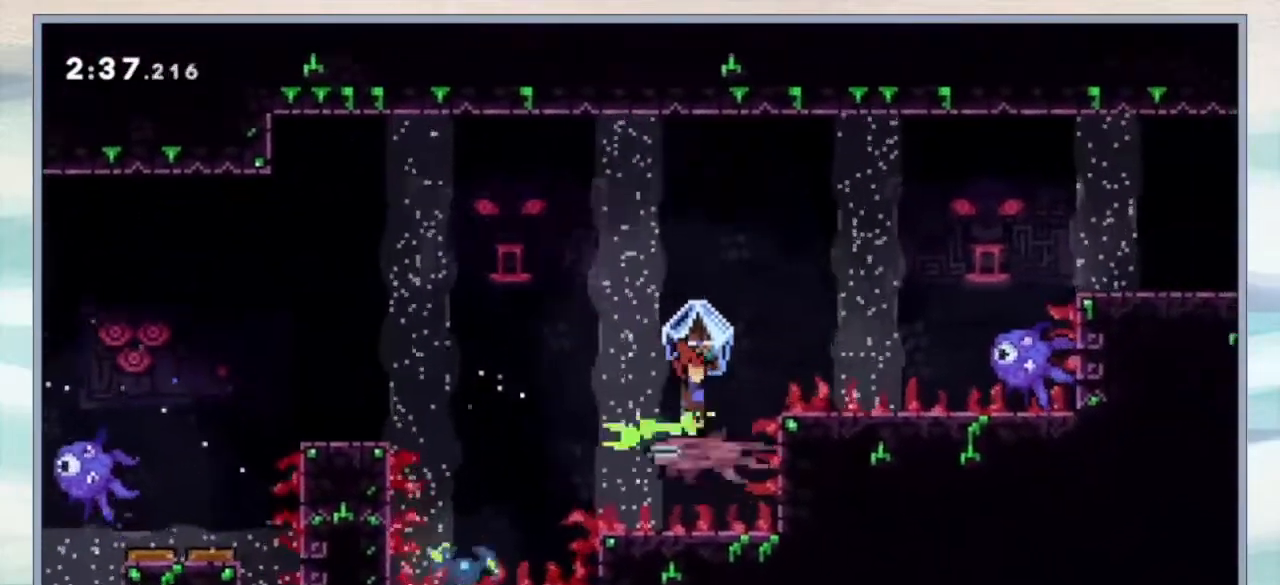
{"dt_ms": 500, "buttons": ["DPAD_RIGHT"], "events": [[500, "B", "up"]]}
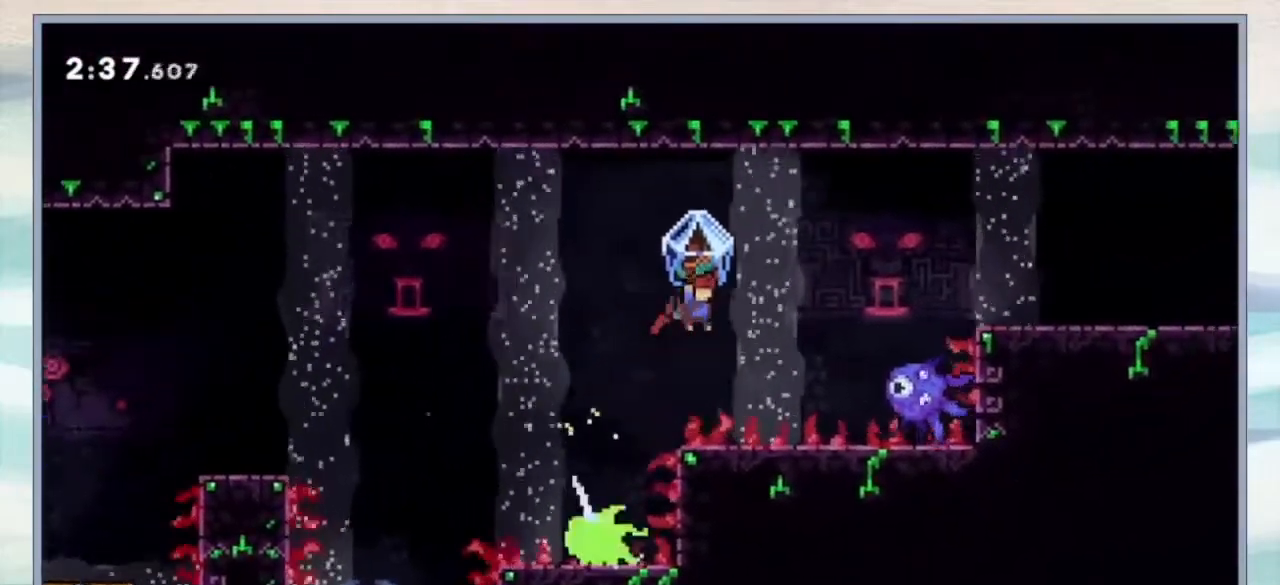
{"dt_ms": 500, "buttons": [], "events": [[67, "Y", "down"], [300, "Y", "up"], [333, "DPAD_RIGHT", "up"]]}
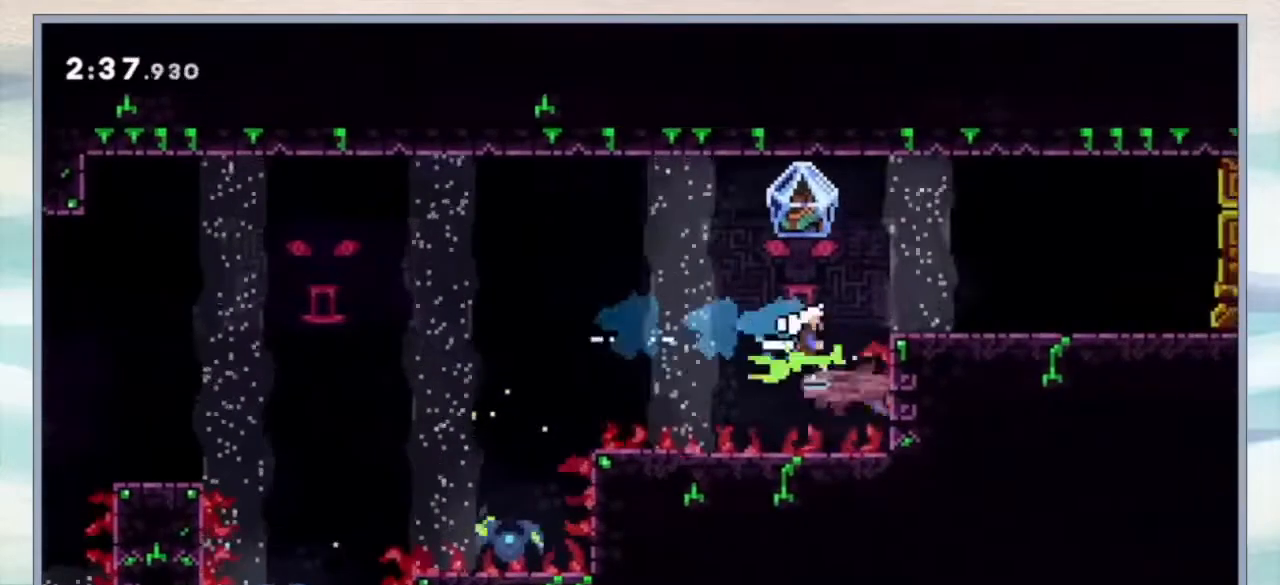
{"dt_ms": 500, "buttons": ["DPAD_RIGHT"], "events": [[200, "DPAD_RIGHT", "down"], [233, "Y", "down"], [367, "Y", "up"]]}
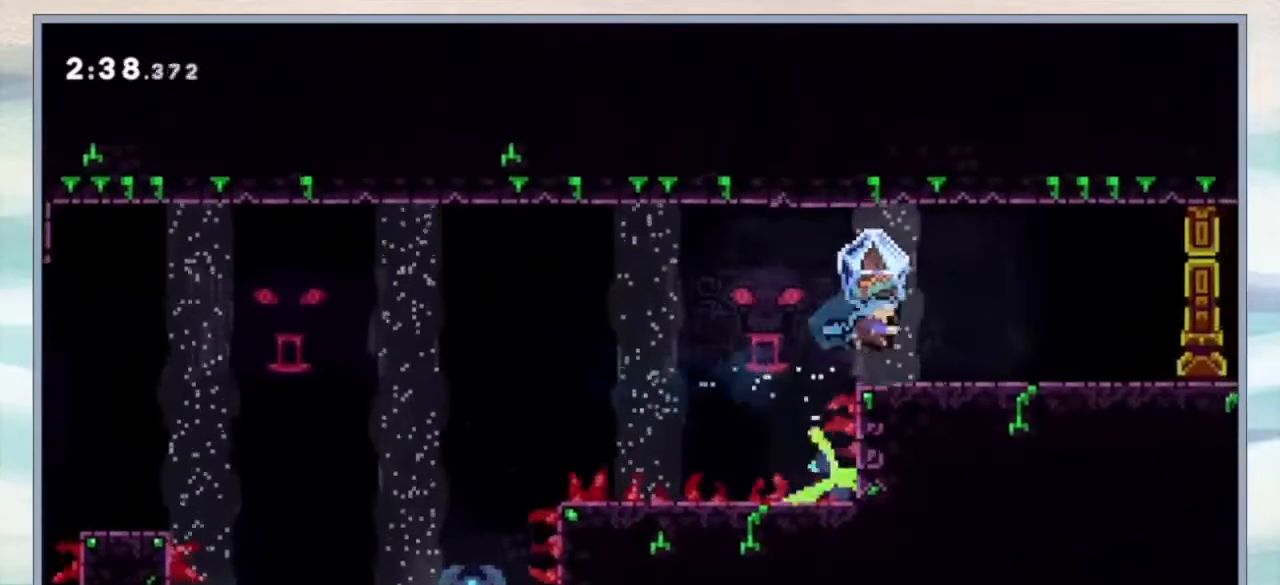
{"dt_ms": 1000, "buttons": ["DPAD_RIGHT"], "events": [[167, "B", "down"], [233, "B", "up"]]}
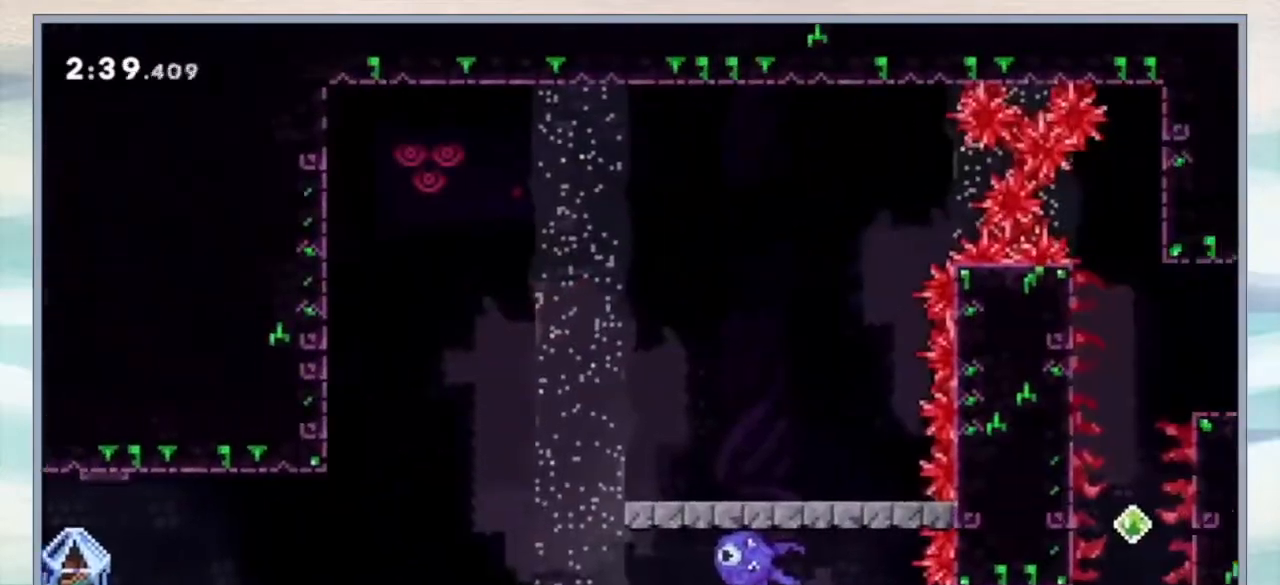
{"dt_ms": 500, "buttons": ["Y", "DPAD_RIGHT"], "events": [[233, "DPAD_RIGHT", "up"], [400, "DPAD_RIGHT", "down"], [467, "Y", "down"]]}
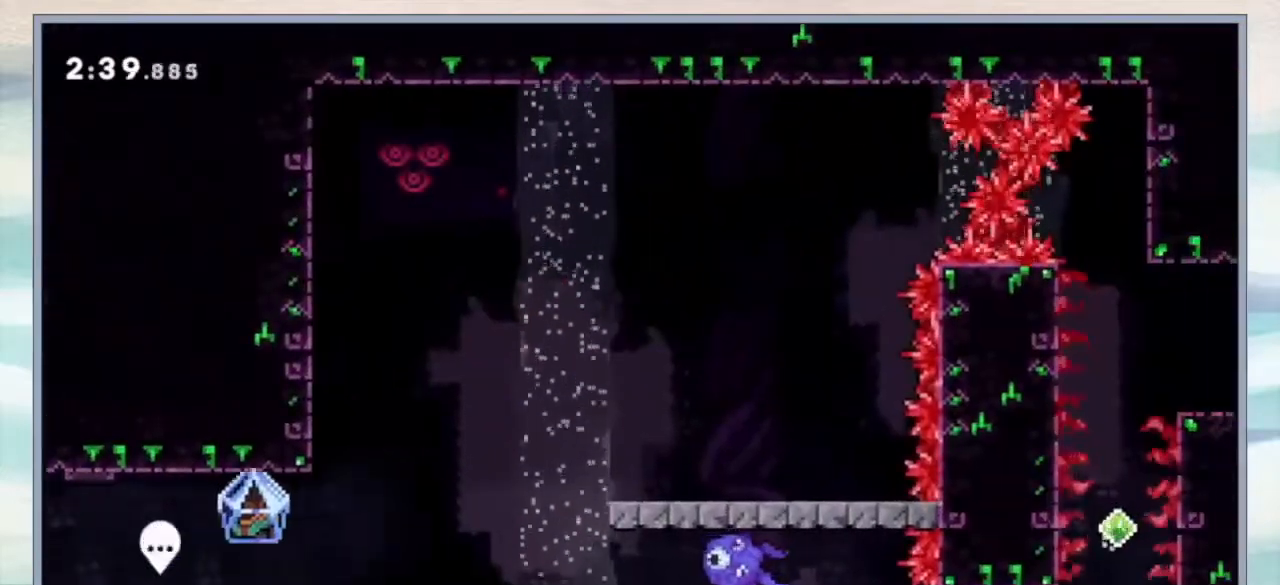
{"dt_ms": 500, "buttons": ["B", "DPAD_RIGHT"], "events": [[67, "Y", "up"], [133, "B", "down"]]}
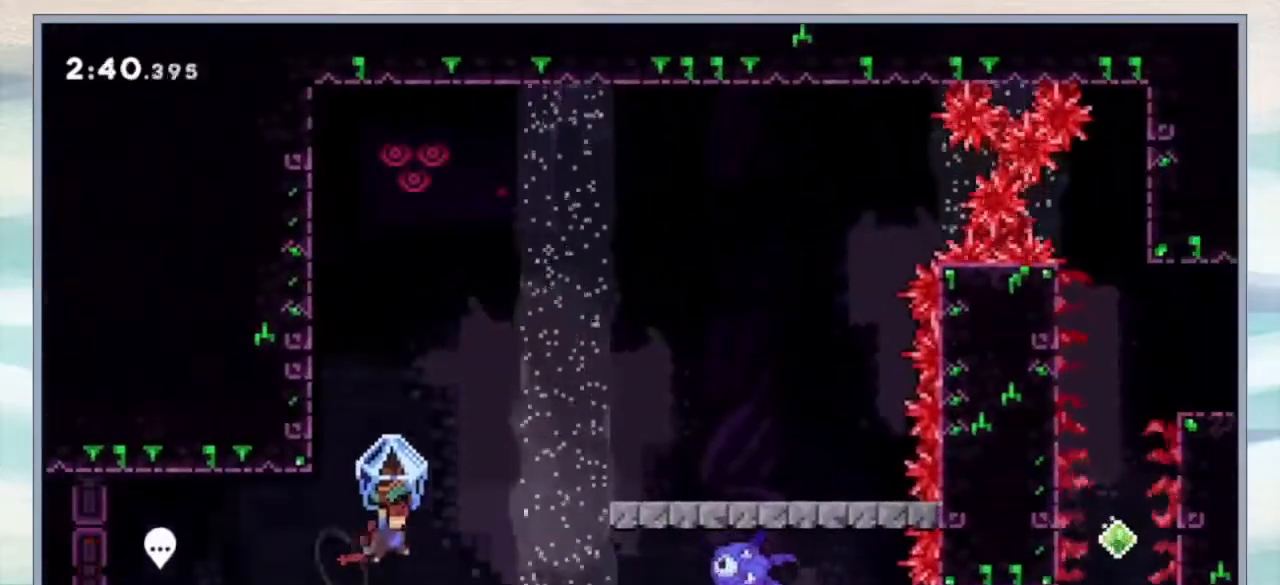
{"dt_ms": 500, "buttons": ["DPAD_RIGHT"], "events": [[67, "B", "up"], [133, "Y", "down"], [300, "Y", "up"]]}
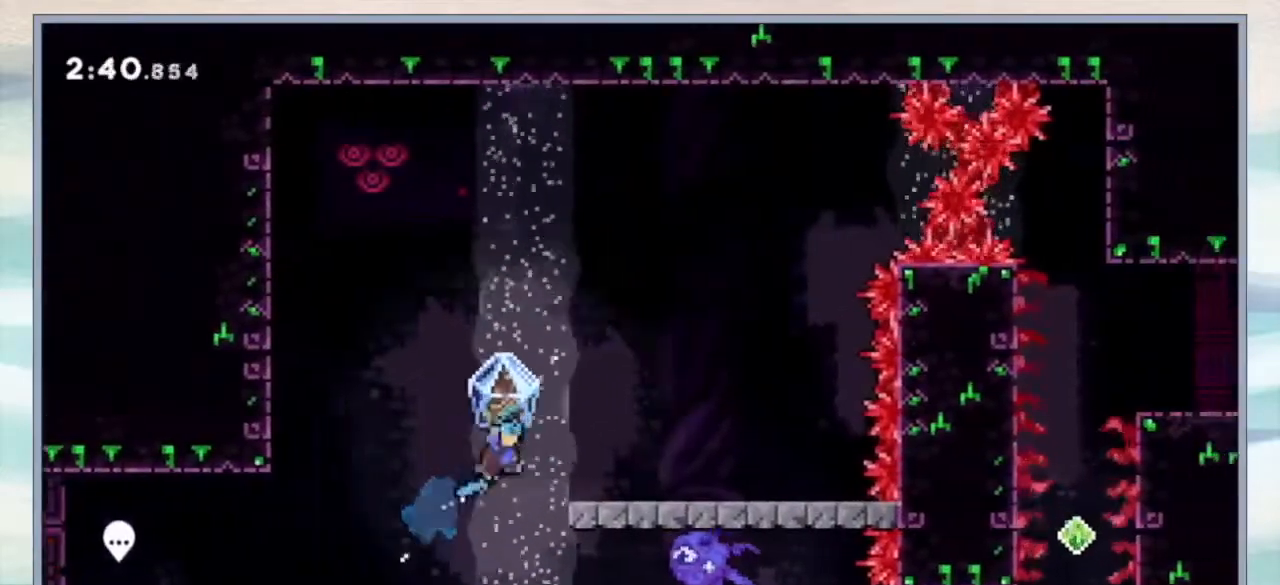
{"dt_ms": 500, "buttons": ["B"], "events": [[433, "B", "down"], [433, "DPAD_RIGHT", "up"]]}
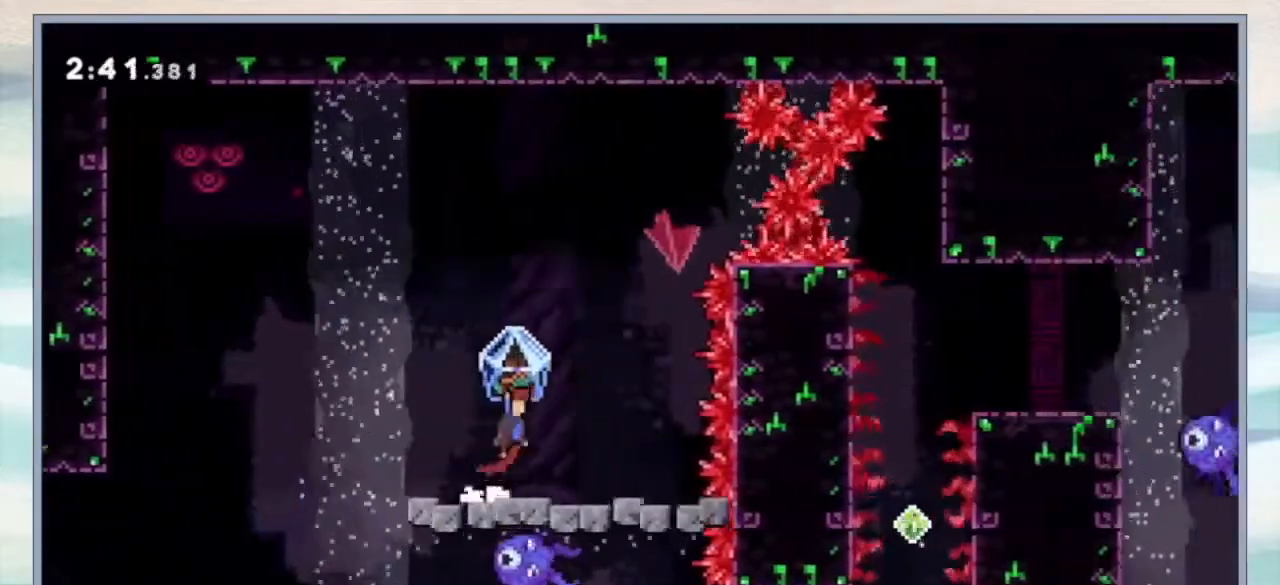
{"dt_ms": 500, "buttons": ["DPAD_RIGHT"], "events": [[333, "DPAD_RIGHT", "down"], [400, "B", "up"]]}
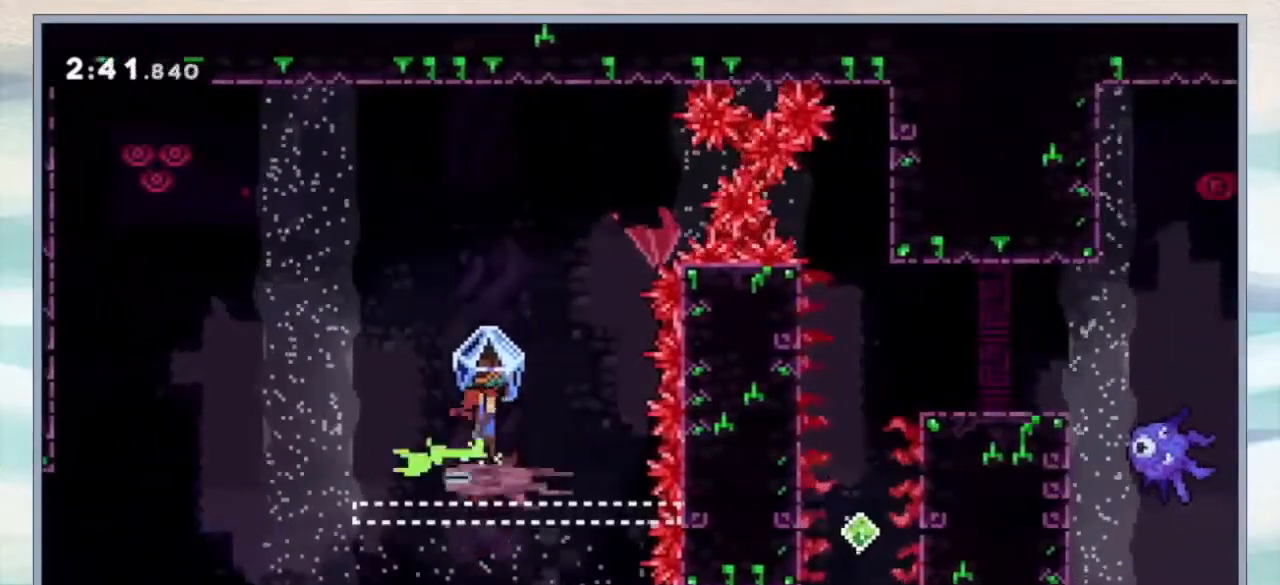
{"dt_ms": 500, "buttons": [], "events": [[33, "B", "down"], [33, "DPAD_RIGHT", "up"], [233, "DPAD_RIGHT", "down"], [467, "B", "up"], [500, "DPAD_RIGHT", "up"]]}
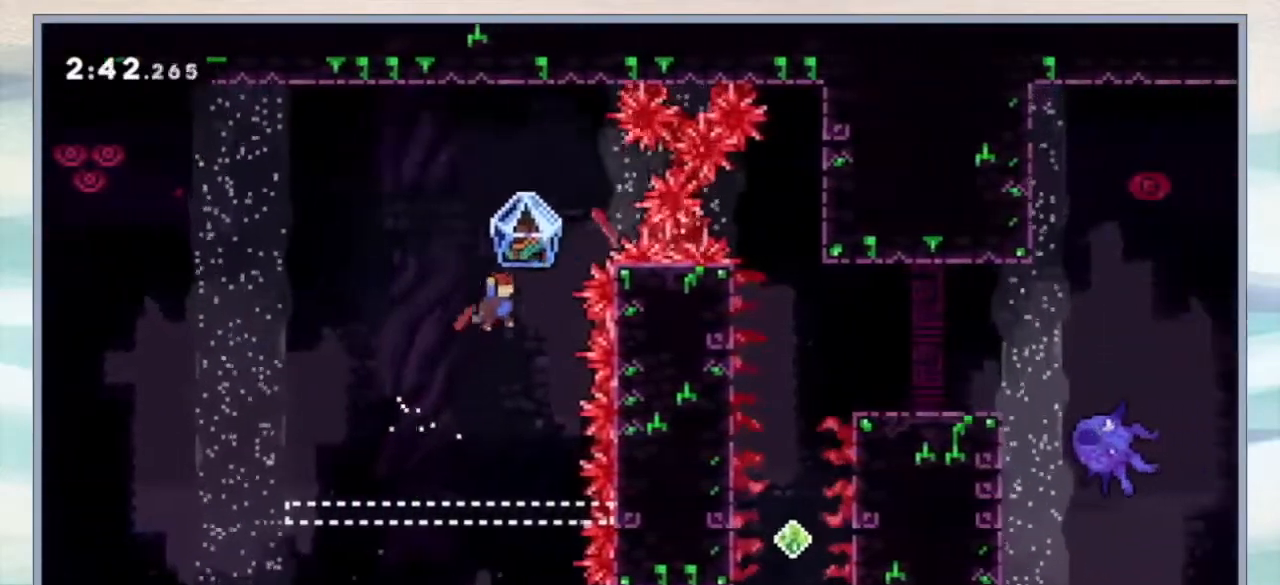
{"dt_ms": 500, "buttons": ["DPAD_RIGHT"], "events": [[433, "DPAD_RIGHT", "down"]]}
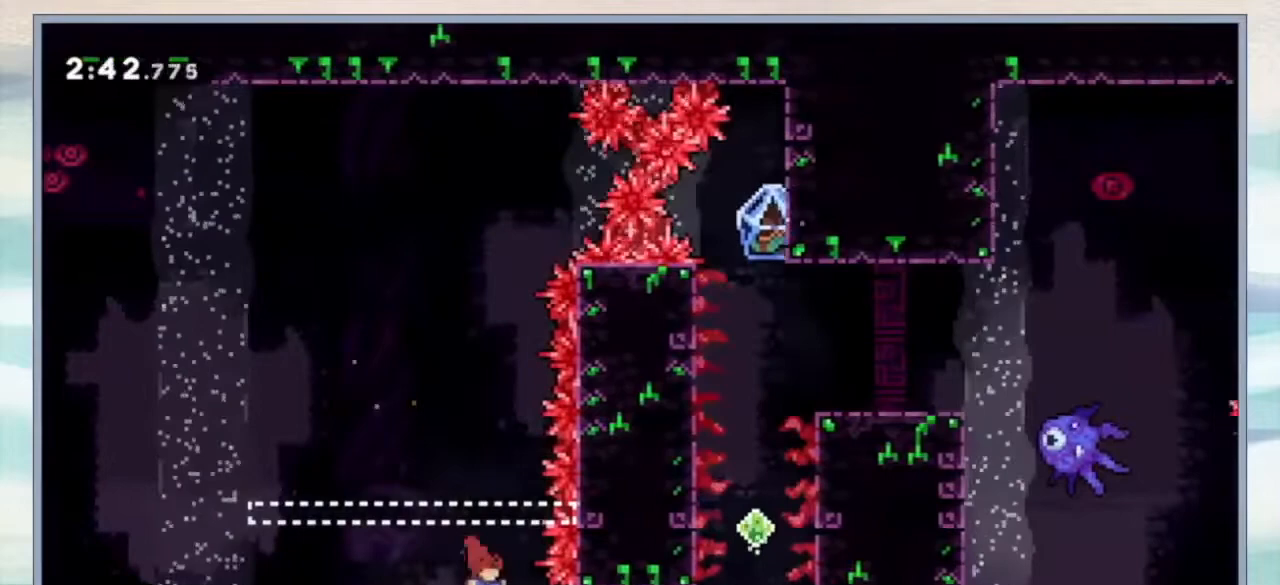
{"dt_ms": 500, "buttons": [], "events": [[133, "Y", "down"], [300, "Y", "up"], [500, "DPAD_RIGHT", "up"]]}
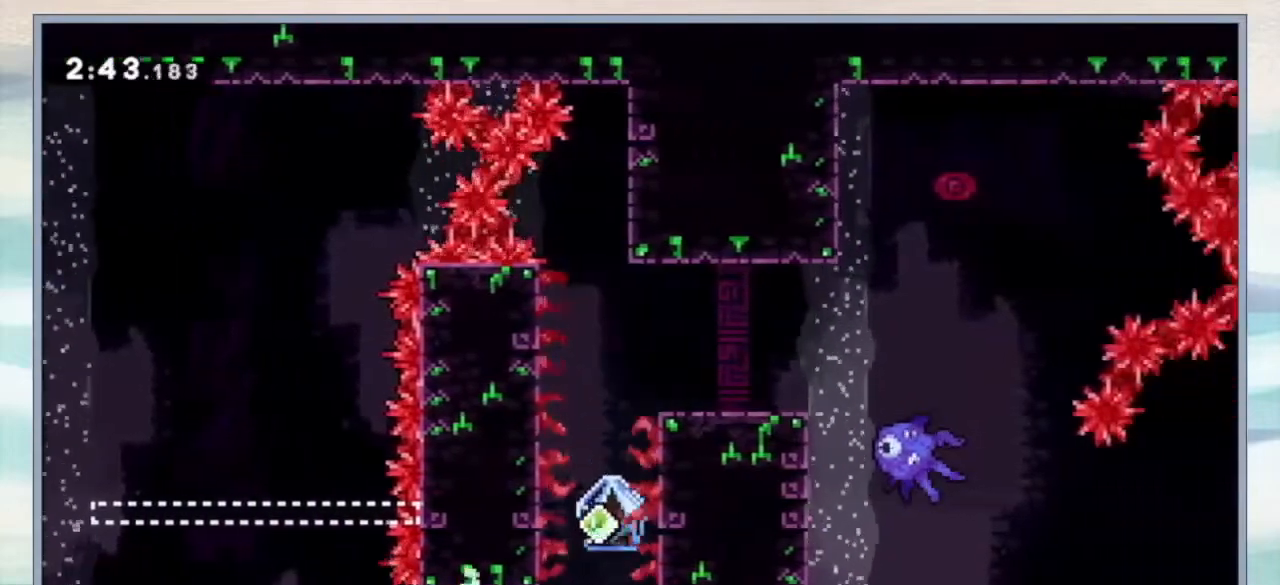
{"dt_ms": 500, "buttons": [], "events": [[33, "Y", "down"], [133, "Y", "up"]]}
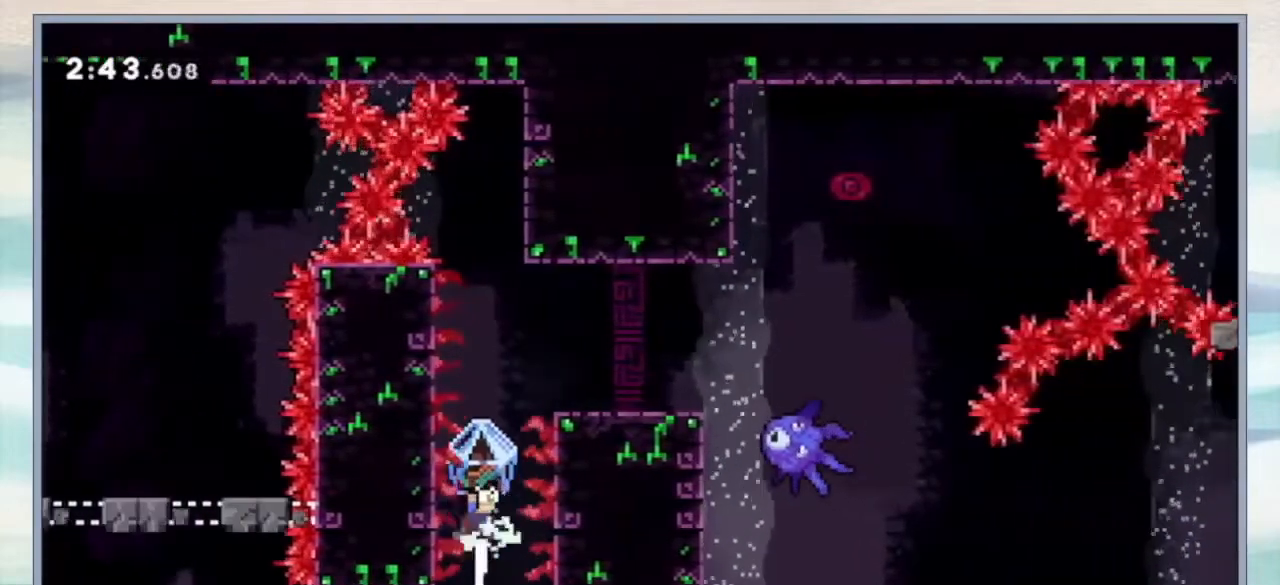
{"dt_ms": 500, "buttons": [], "events": [[200, "DPAD_DOWN", "down"], [267, "DPAD_DOWN", "up"], [333, "Y", "down"], [433, "Y", "up"]]}
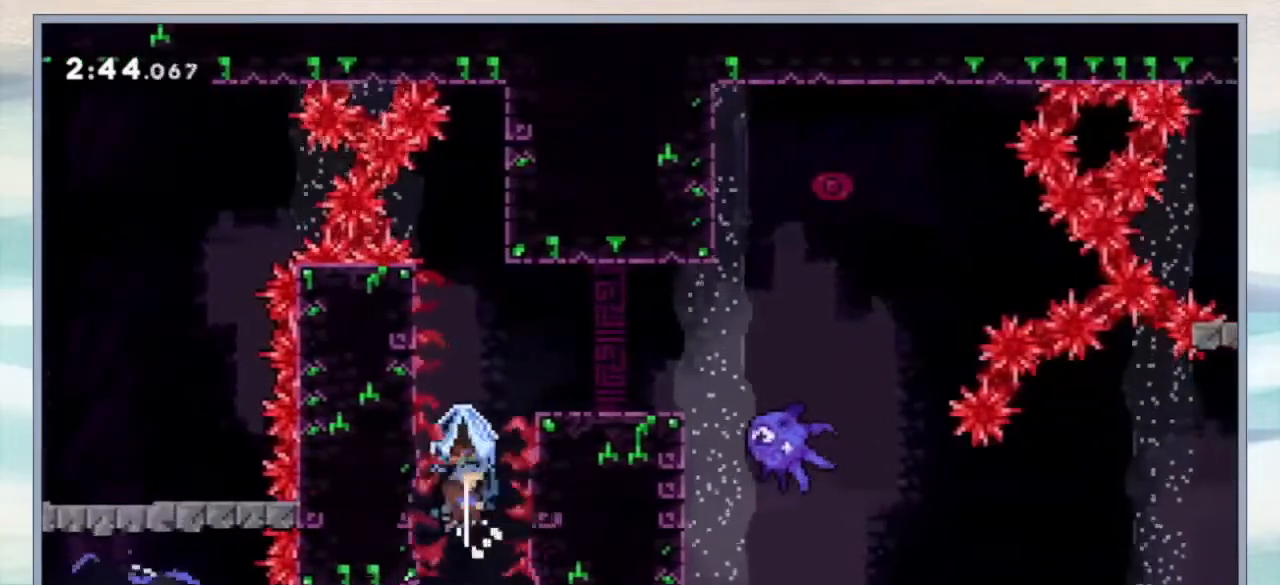
{"dt_ms": 500, "buttons": ["DPAD_RIGHT"], "events": [[167, "DPAD_RIGHT", "down"]]}
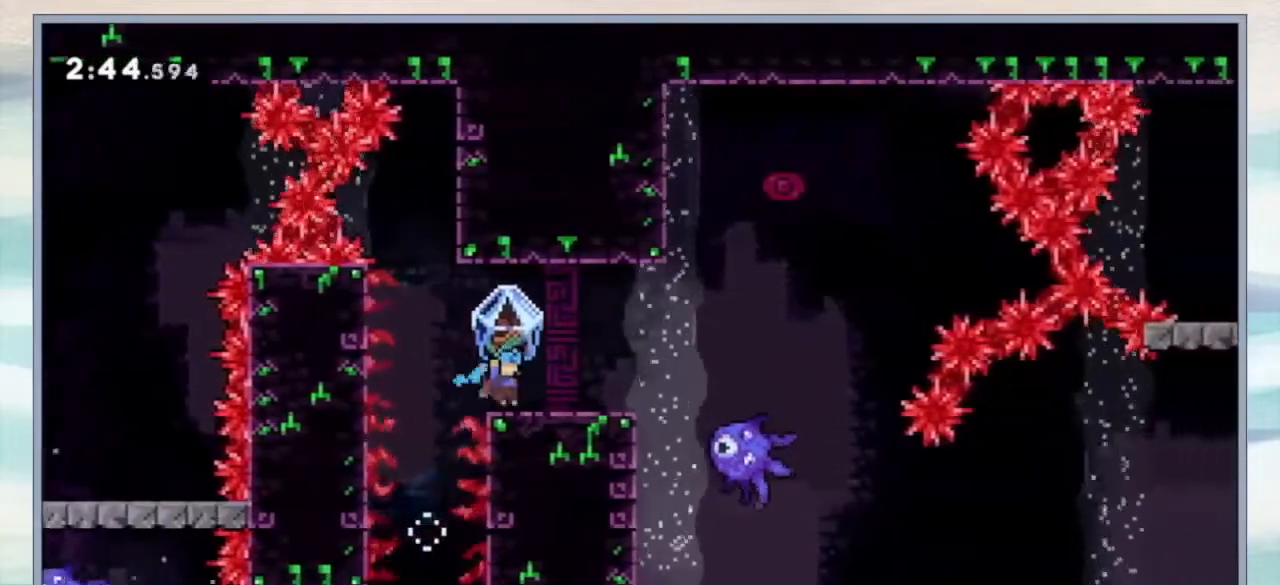
{"dt_ms": 500, "buttons": ["B", "DPAD_RIGHT"], "events": [[400, "B", "down"]]}
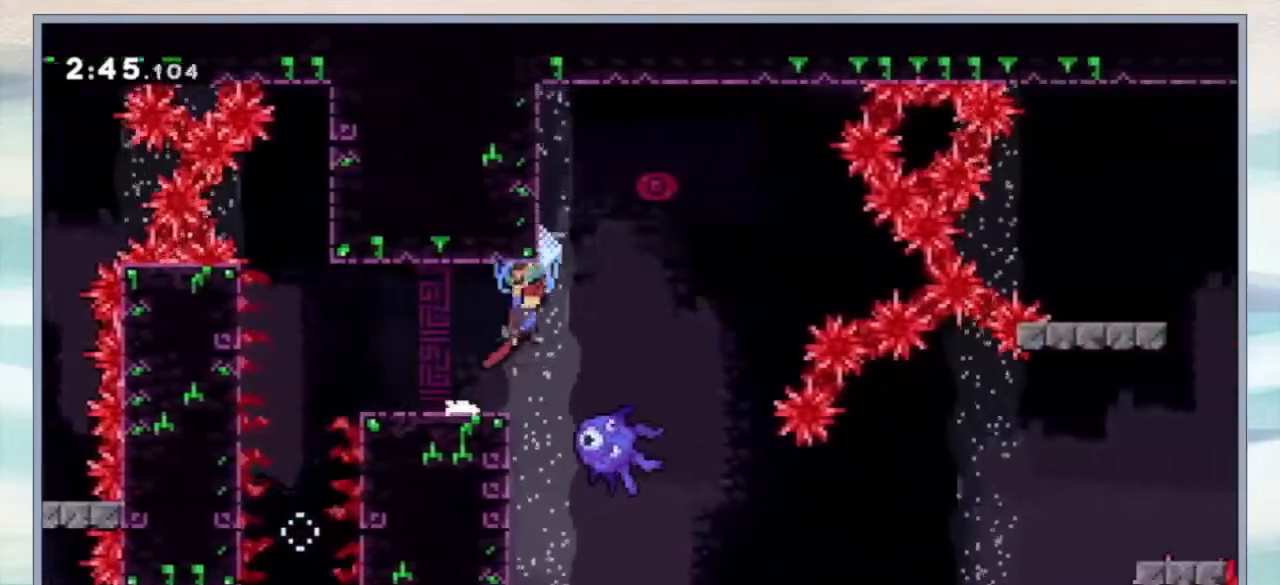
{"dt_ms": 500, "buttons": [], "events": [[33, "B", "up"], [300, "DPAD_RIGHT", "up"]]}
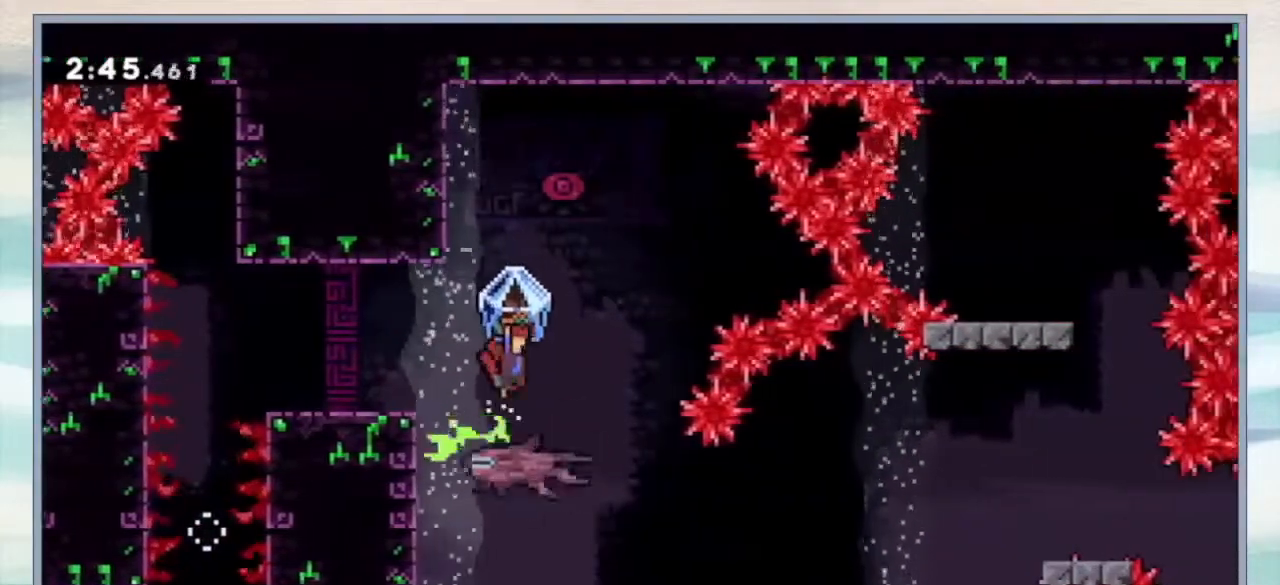
{"dt_ms": 500, "buttons": ["DPAD_LEFT"], "events": [[500, "DPAD_LEFT", "down"]]}
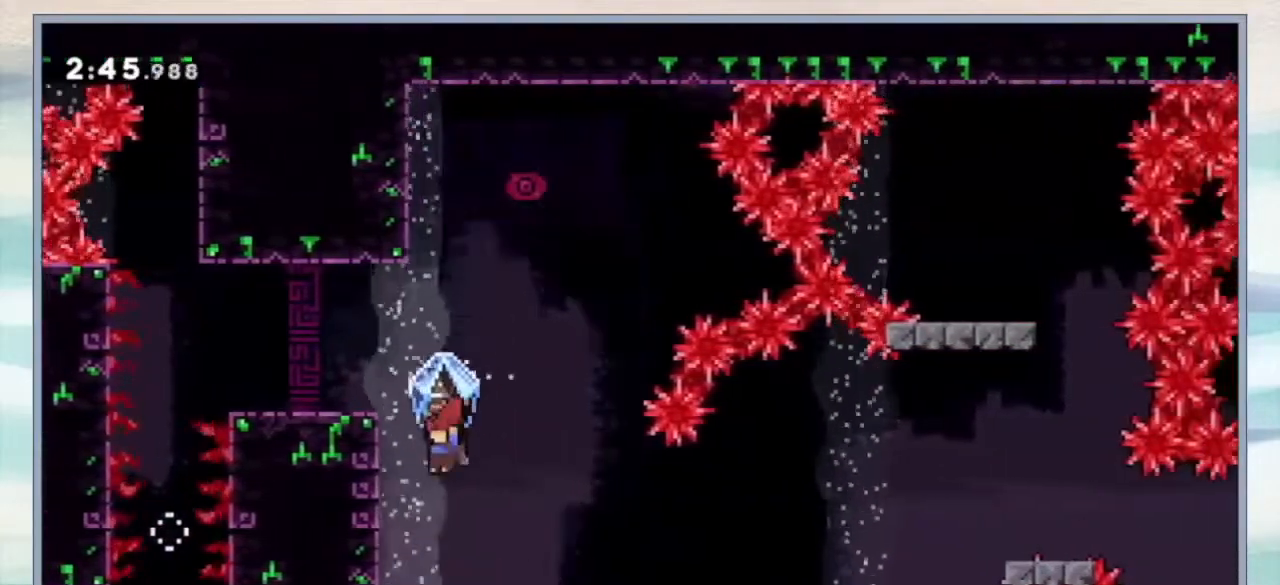
{"dt_ms": 500, "buttons": ["B"], "events": [[233, "DPAD_LEFT", "up"], [333, "B", "down"]]}
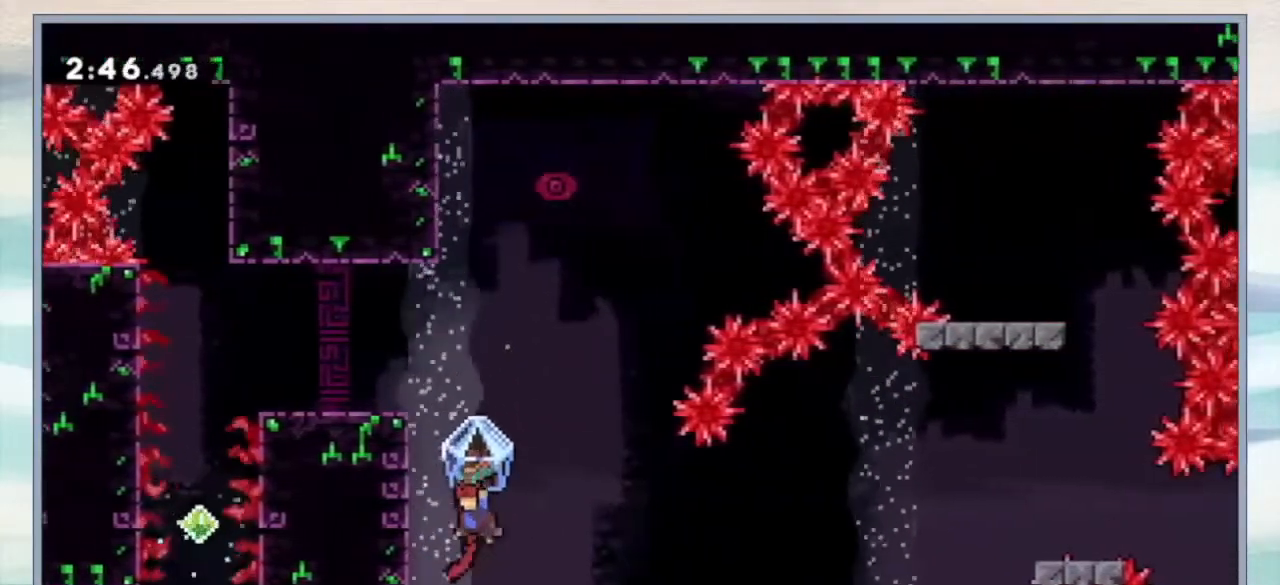
{"dt_ms": 500, "buttons": ["B", "DPAD_RIGHT"], "events": [[100, "DPAD_LEFT", "down"], [133, "B", "up"], [367, "B", "down"], [400, "DPAD_LEFT", "up"], [433, "DPAD_RIGHT", "down"]]}